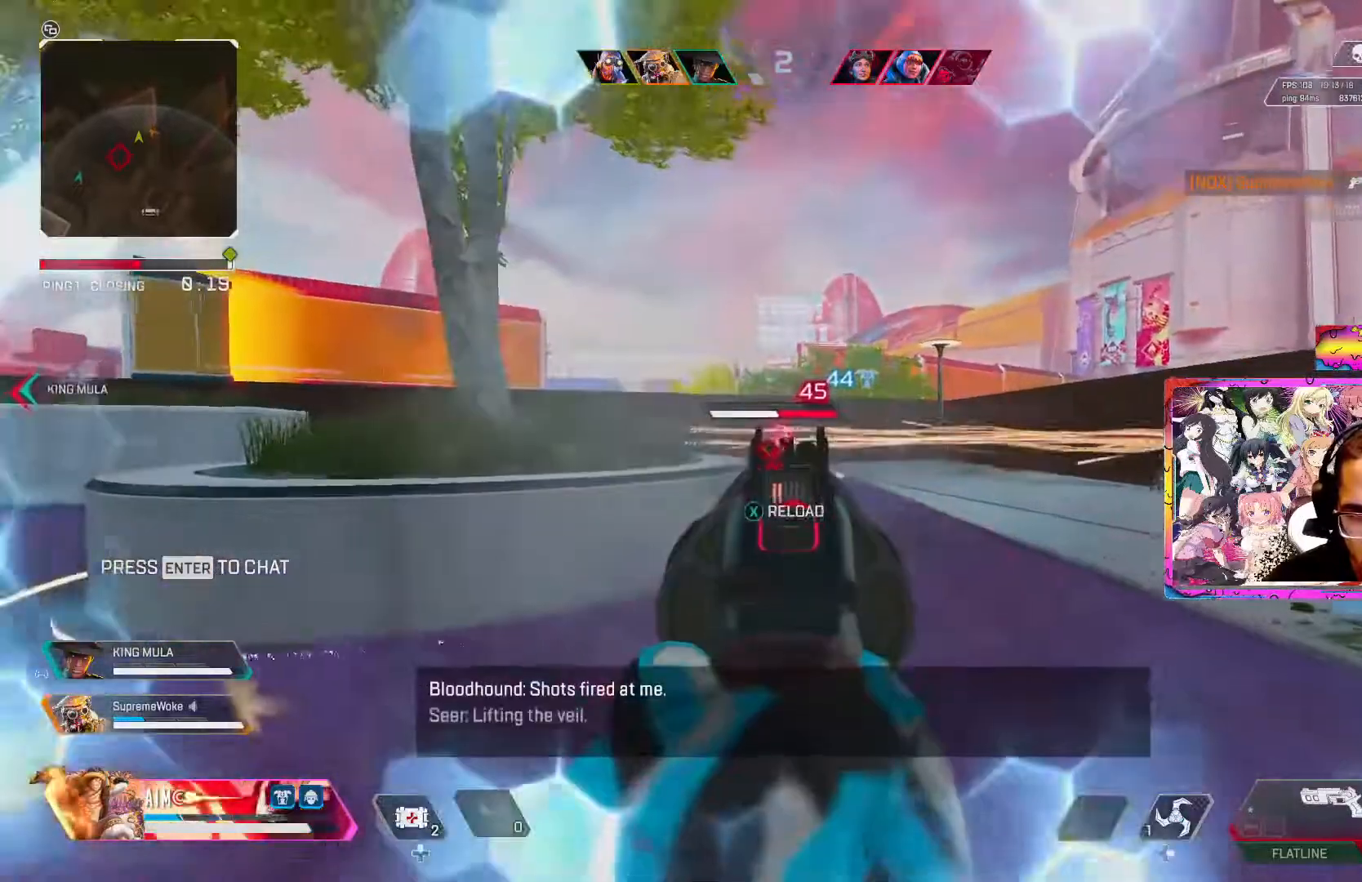
Gameplay with a controller (Xbox layout); each line is a JSON object with the inputs held at the frame after it. "events" lists button and stick changes between this image and that frame as [ms after this image, input, new state], when the widget could be followed in between.
{"buttons": ["L2"], "left_stick": "up", "right_stick": "center", "events": [[167, "R2", "down"], [233, "left_stick", "up"], [483, "R2", "up"]]}
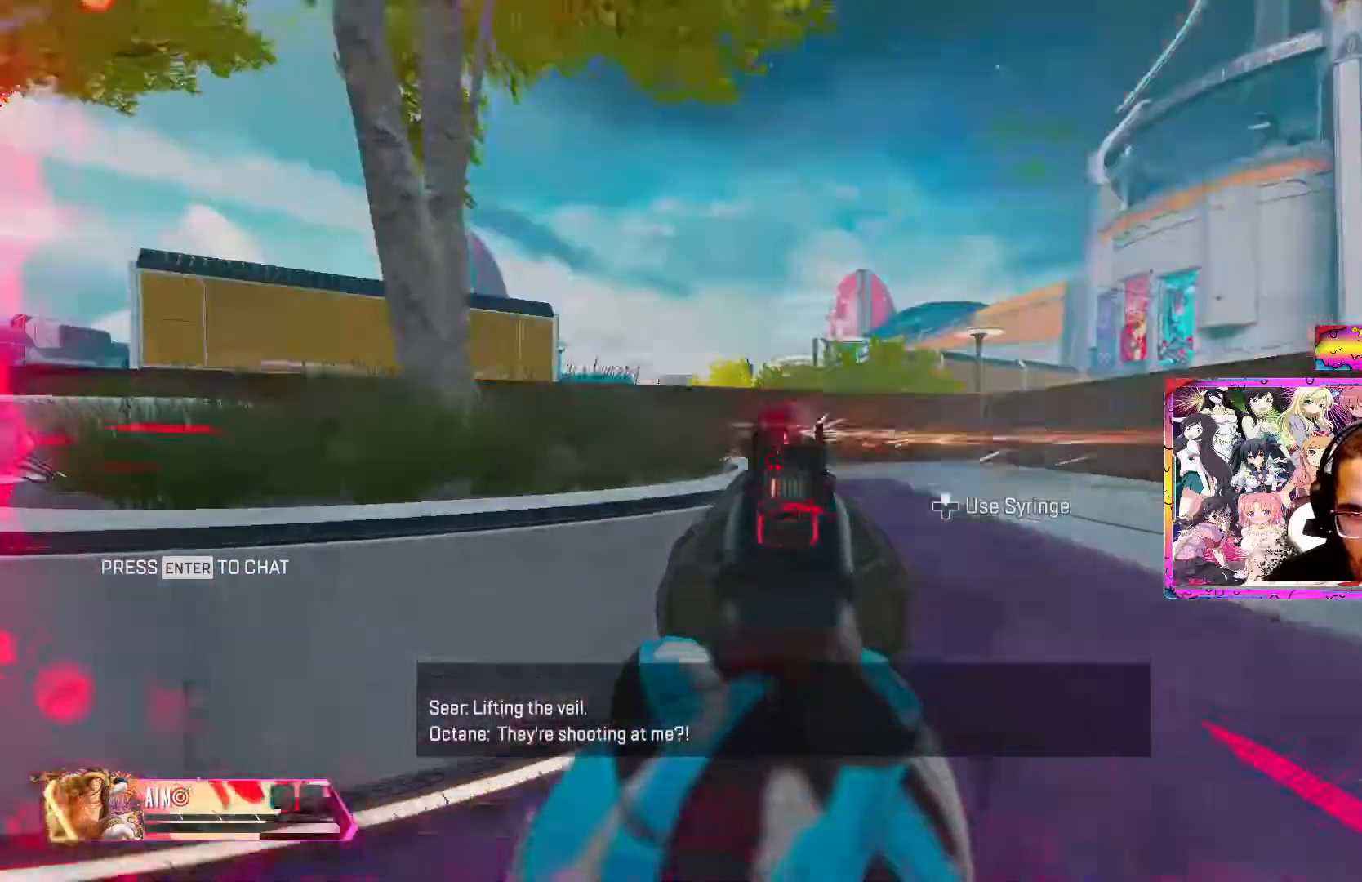
{"buttons": ["X"], "left_stick": "up-right", "right_stick": "center", "events": [[117, "R2", "down"], [233, "R2", "up"], [317, "L2", "up"], [317, "X", "down"], [317, "left_stick", "up-right"], [400, "X", "up"], [483, "X", "down"]]}
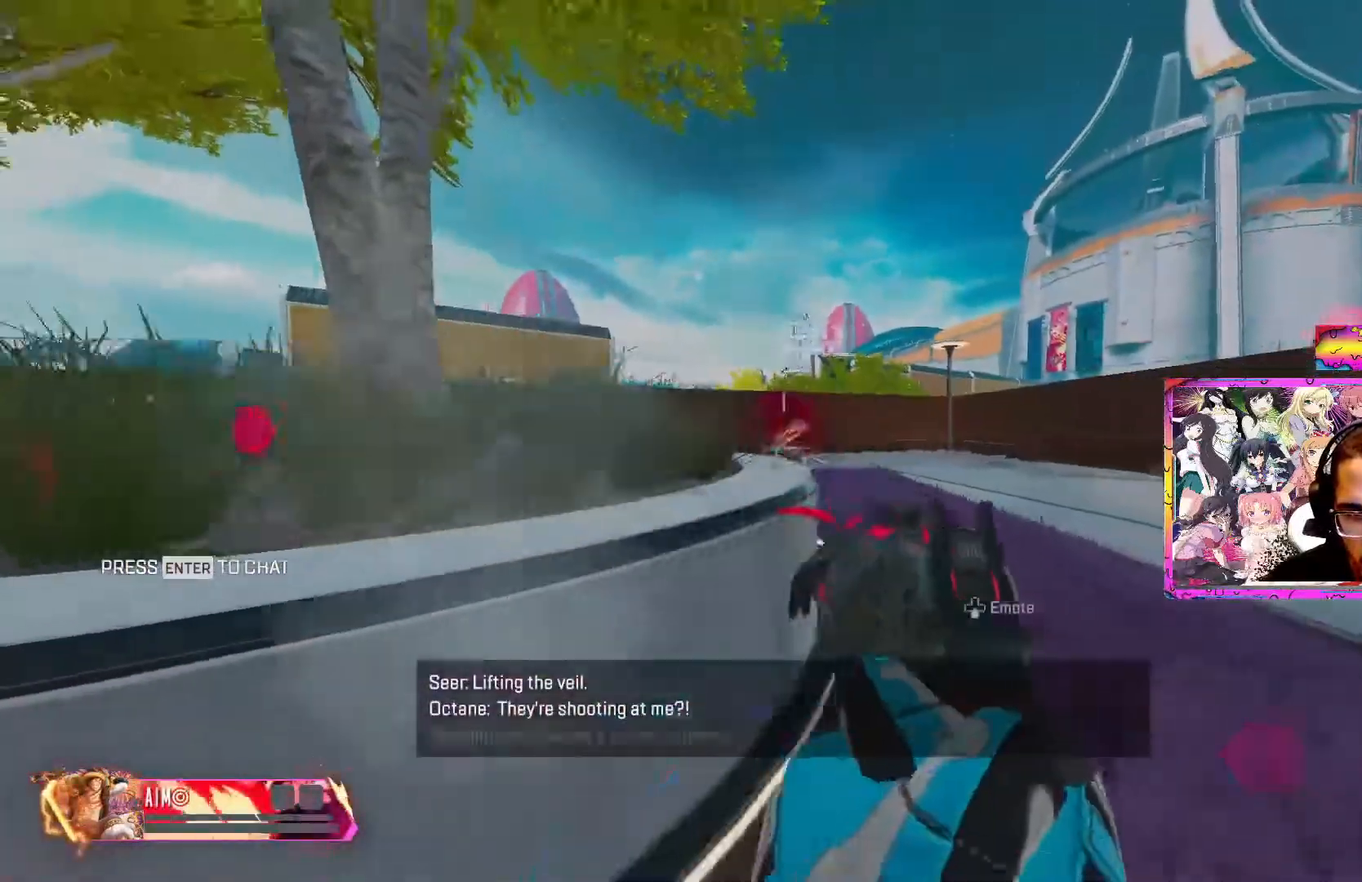
{"buttons": ["L3"], "left_stick": "up", "right_stick": "right", "events": [[50, "L3", "down"], [50, "X", "up"], [50, "left_stick", "up"], [167, "L3", "up"], [233, "L3", "down"], [233, "right_stick", "down-right"], [367, "L3", "up"], [417, "right_stick", "right"], [450, "L3", "down"]]}
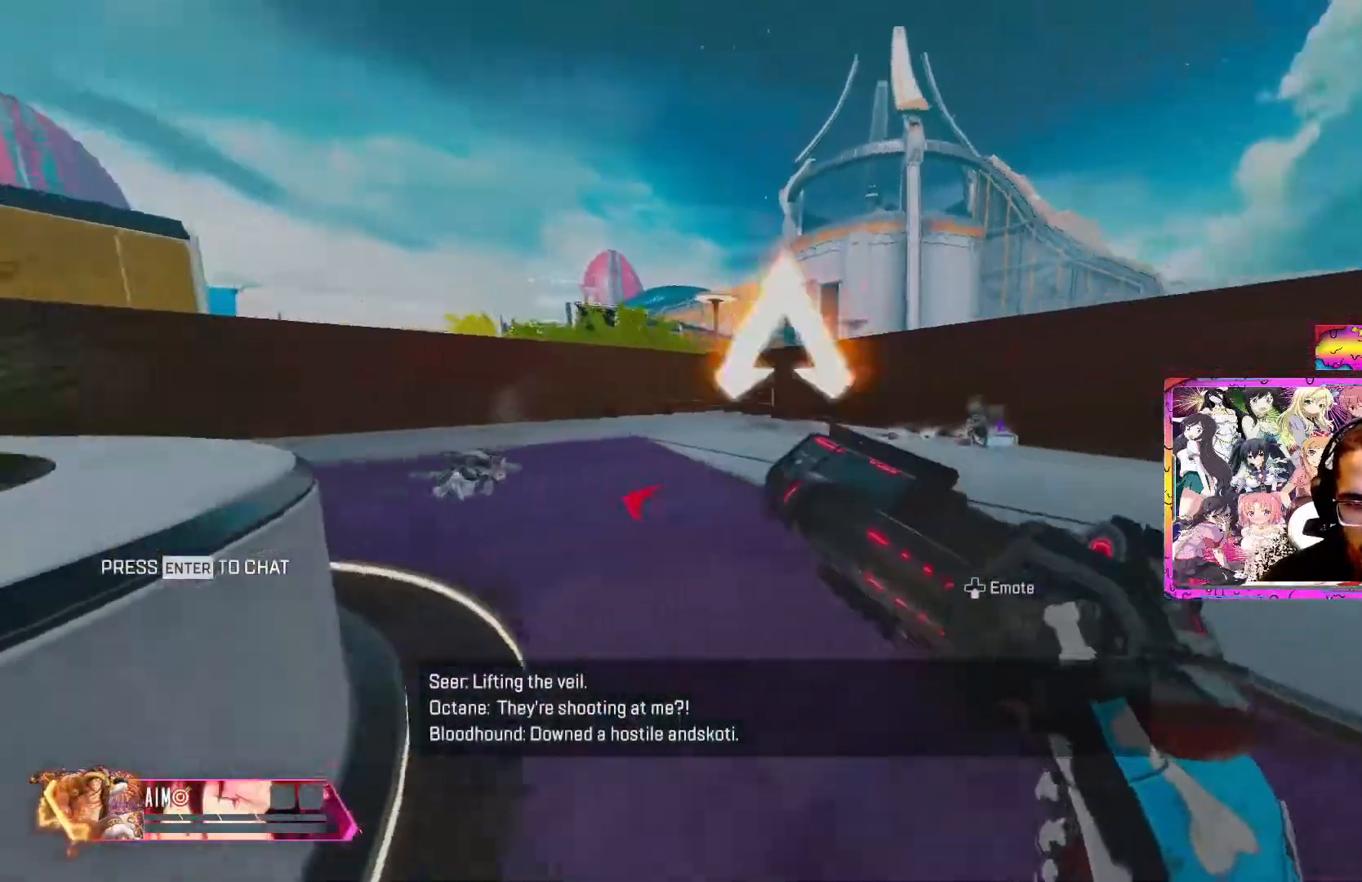
{"buttons": ["A", "R3"], "left_stick": "up", "right_stick": "down", "events": [[50, "L3", "up"], [100, "right_stick", "center"], [133, "R3", "down"], [300, "right_stick", "down-left"], [433, "right_stick", "down"], [467, "A", "down"]]}
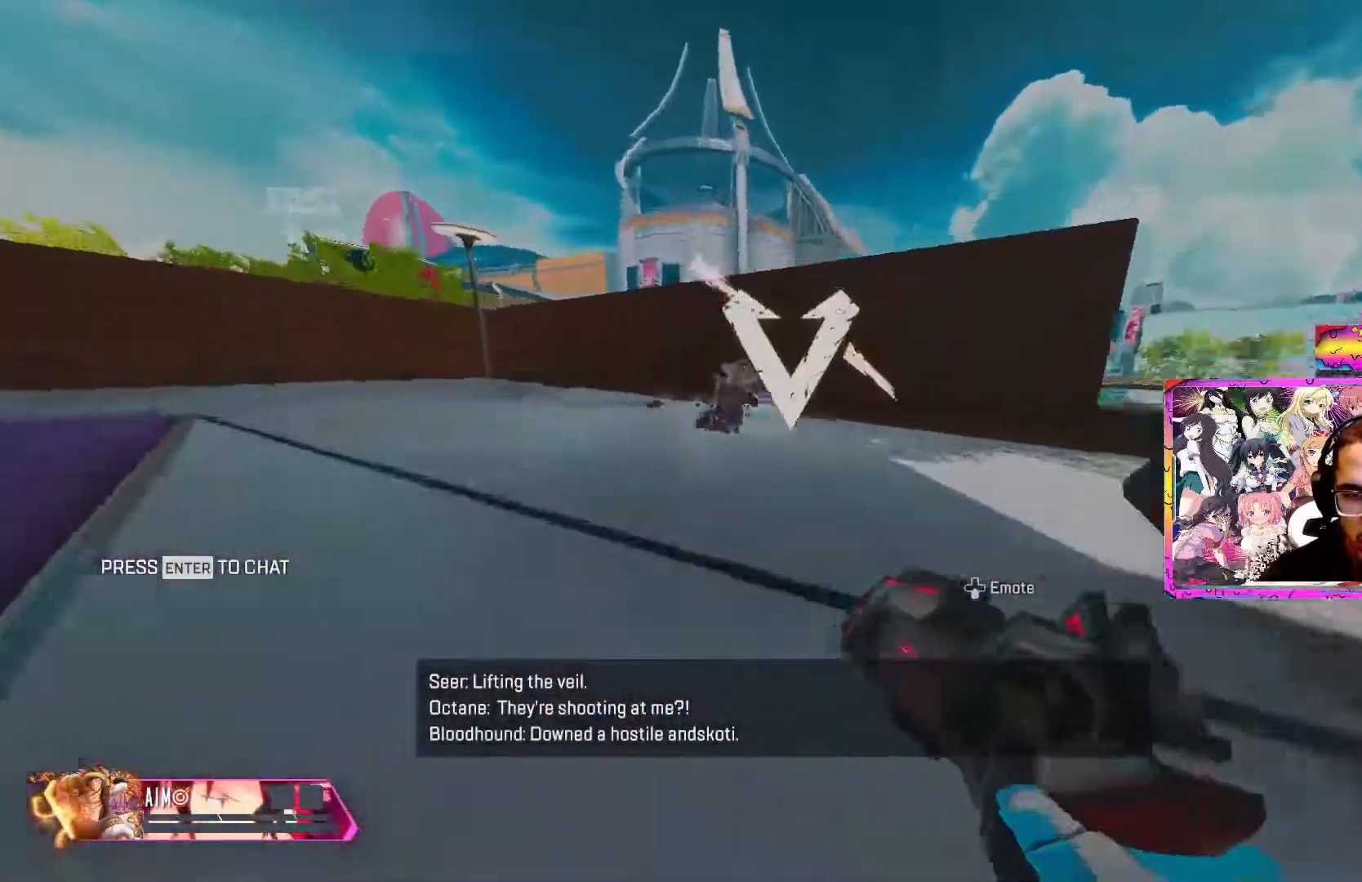
{"buttons": ["R3"], "left_stick": "up-right", "right_stick": "left", "events": [[33, "left_stick", "left"], [83, "A", "up"], [83, "right_stick", "down-left"], [233, "right_stick", "left"], [400, "left_stick", "up"], [450, "left_stick", "up-right"]]}
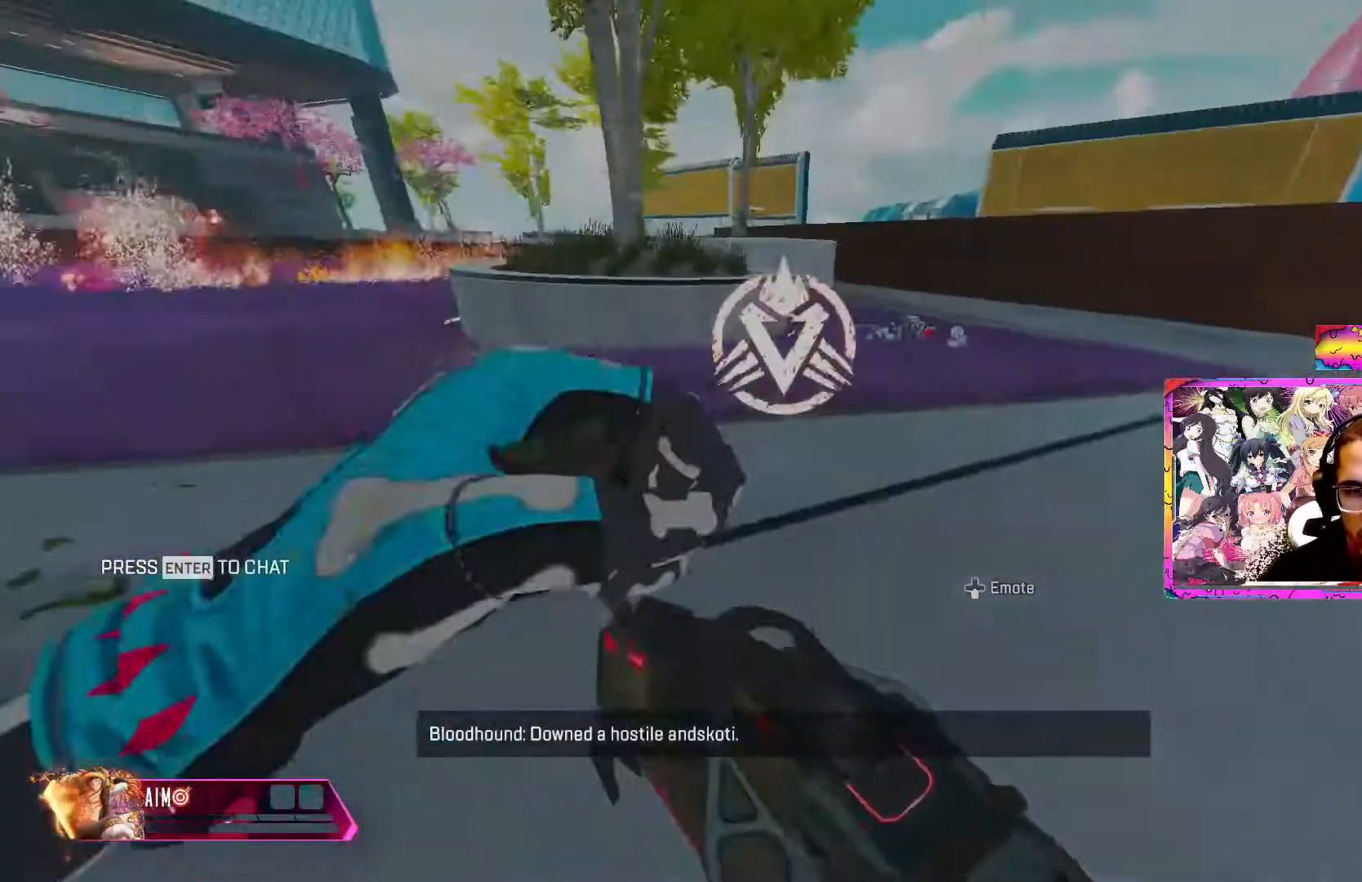
{"buttons": ["A"], "left_stick": "up-right", "right_stick": "right", "events": [[67, "right_stick", "center"], [133, "A", "down"], [283, "A", "up"], [333, "right_stick", "right"], [383, "A", "down"], [483, "R3", "up"]]}
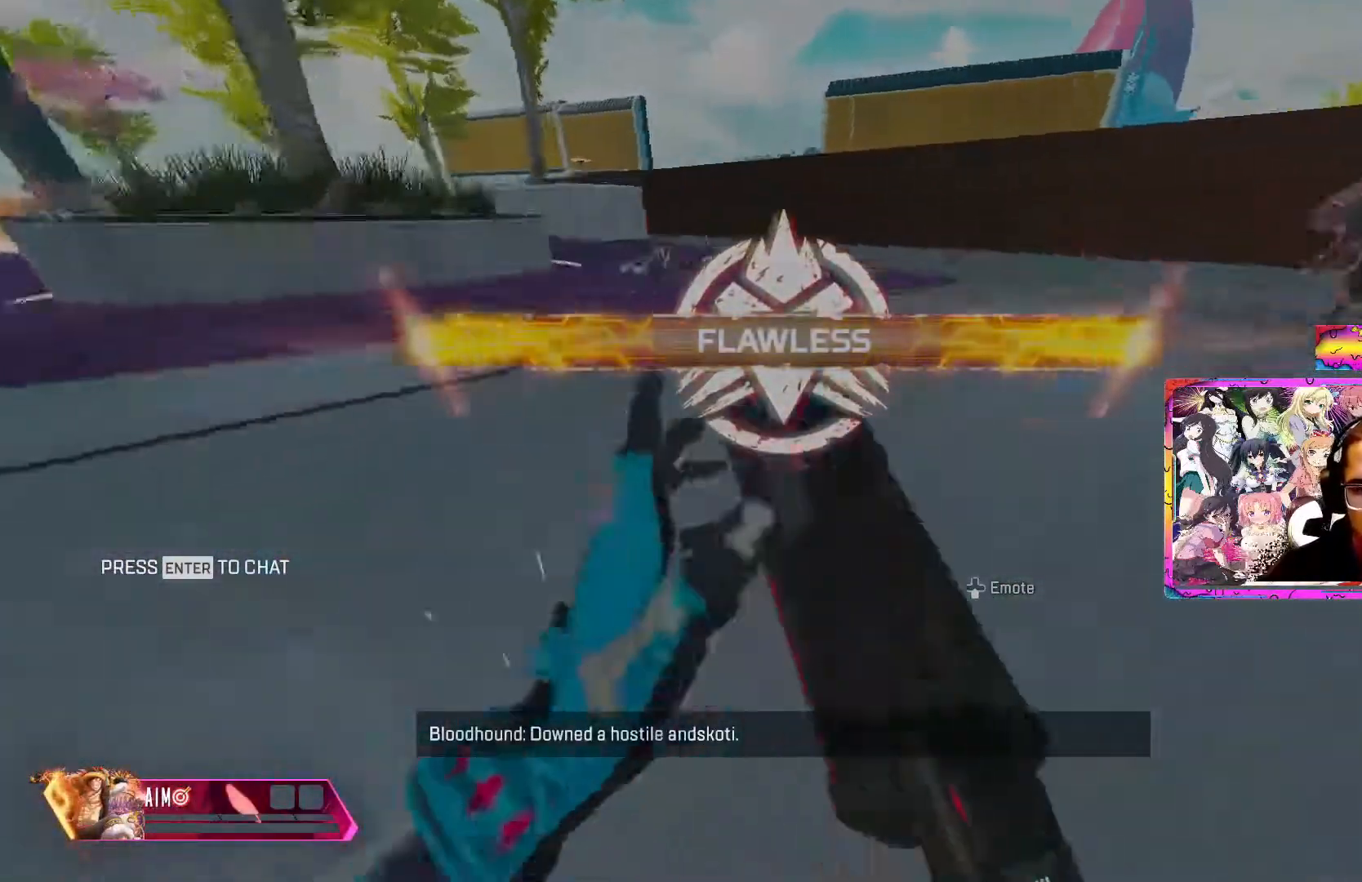
{"buttons": [], "left_stick": "up", "right_stick": "up-left", "events": [[17, "left_stick", "up"], [33, "A", "up"], [100, "L3", "down"], [117, "right_stick", "center"], [200, "L3", "up"], [217, "Y", "down"], [333, "L3", "down"], [333, "Y", "up"], [433, "right_stick", "up-left"], [450, "L3", "up"]]}
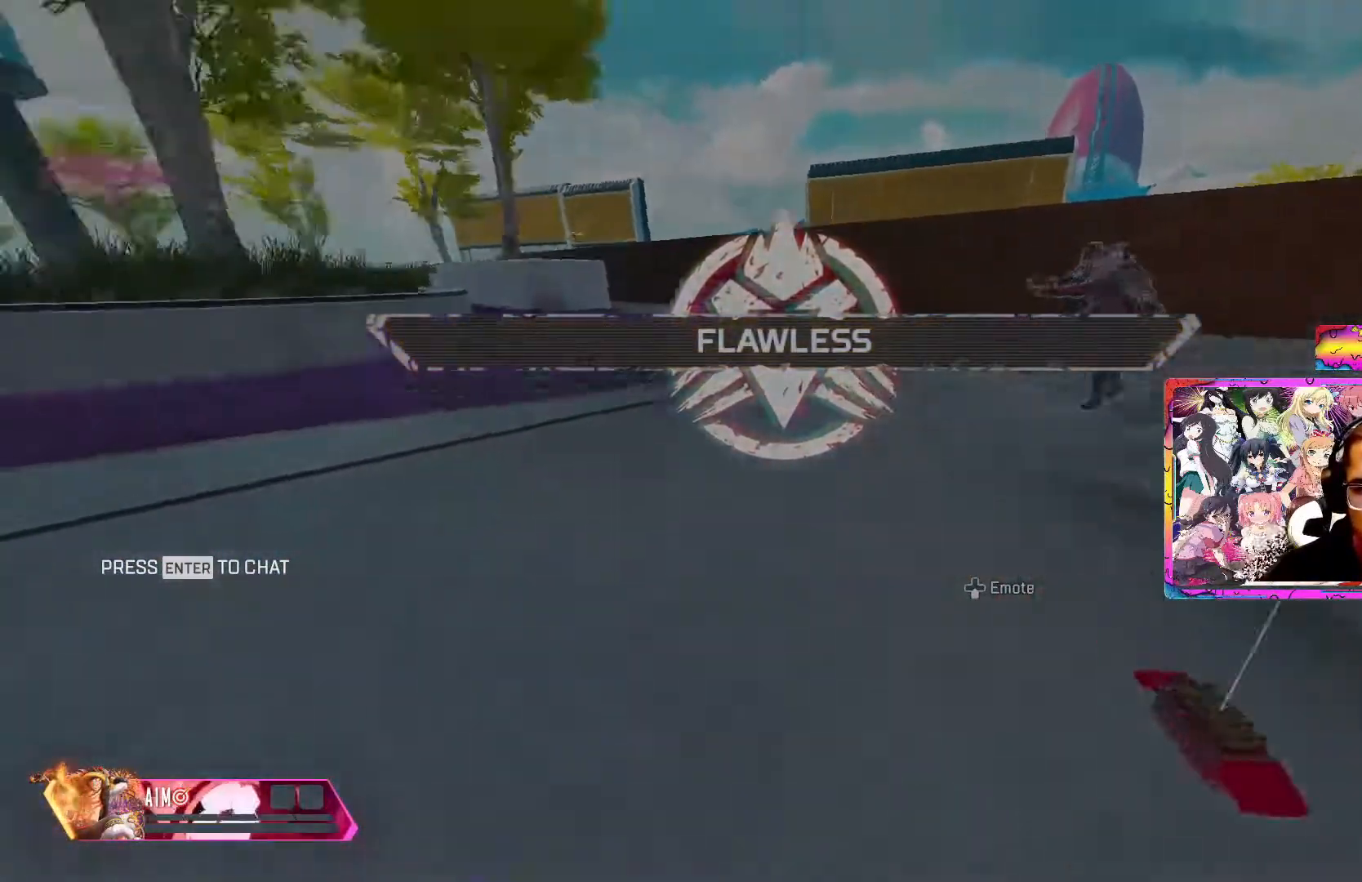
{"buttons": ["L3"], "left_stick": "up", "right_stick": "center", "events": [[33, "L3", "down"], [33, "right_stick", "center"], [100, "X", "down"], [167, "L3", "up"], [200, "X", "up"], [250, "L3", "down"], [250, "X", "down"], [350, "X", "up"], [383, "L3", "up"], [433, "X", "down"], [467, "L3", "down"], [500, "X", "up"]]}
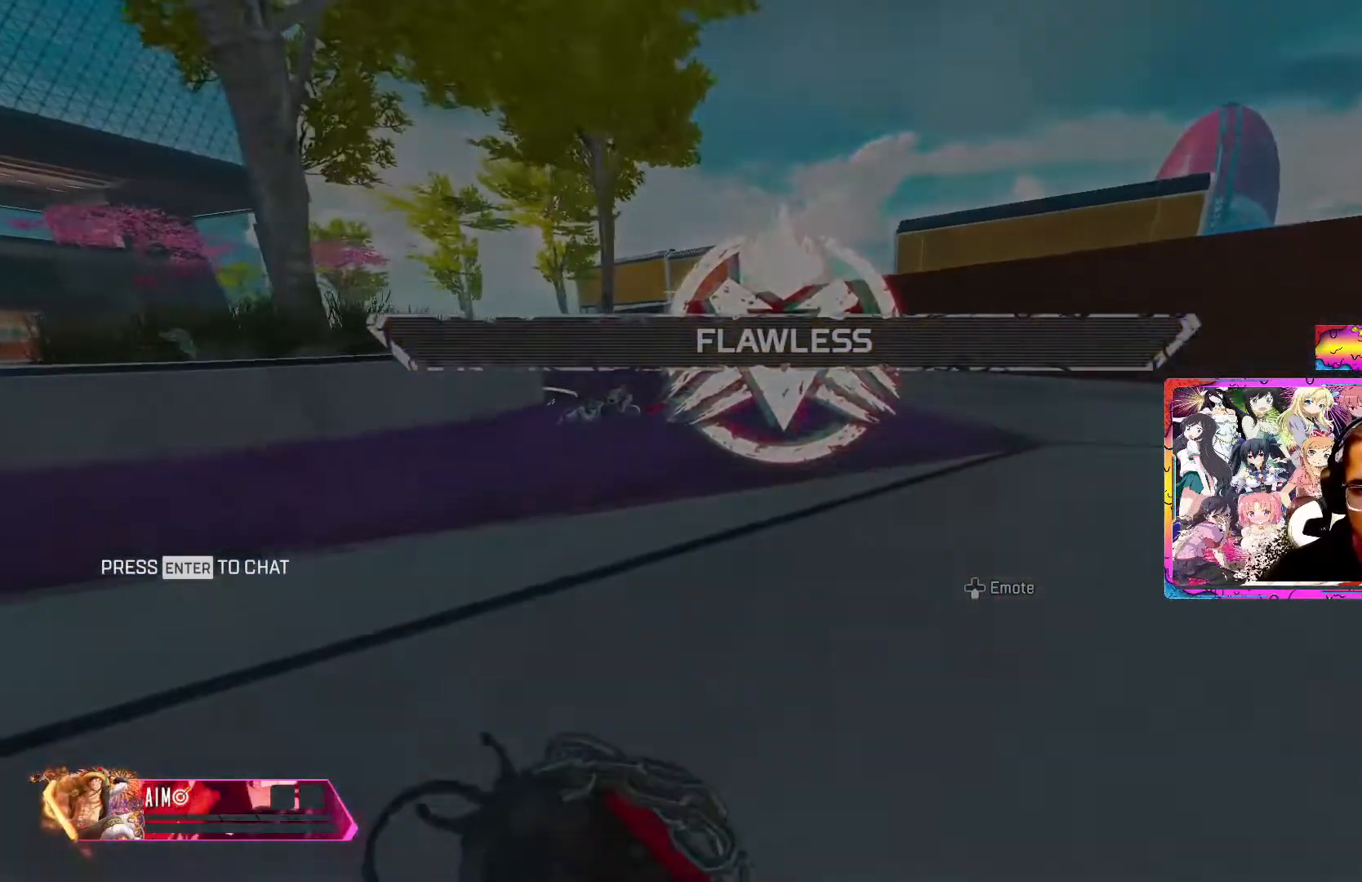
{"buttons": ["A", "R3"], "left_stick": "up", "right_stick": "center", "events": [[100, "L3", "up"], [183, "R3", "down"], [183, "right_stick", "left"], [483, "A", "down"], [483, "right_stick", "center"]]}
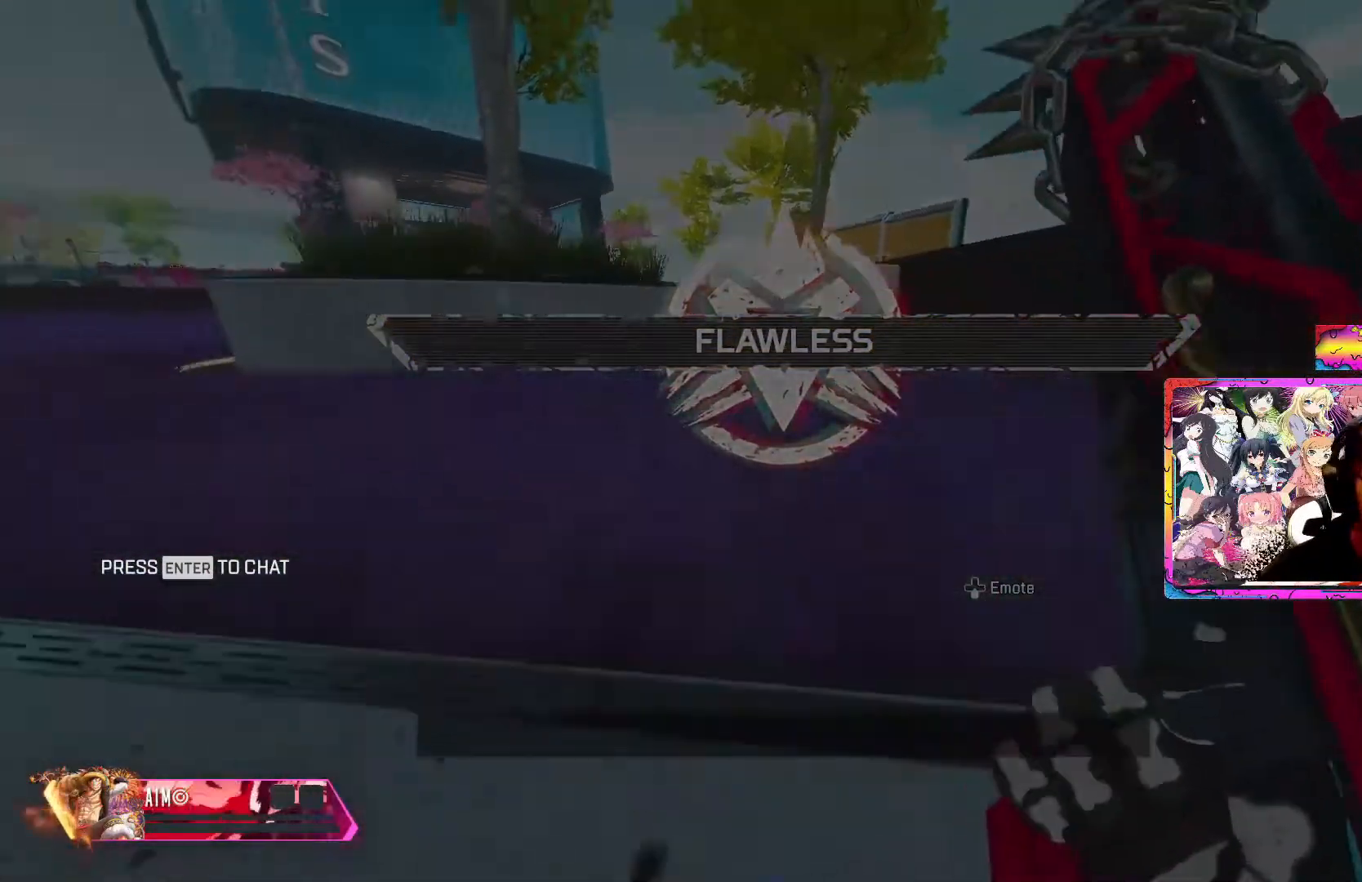
{"buttons": [], "left_stick": "center", "right_stick": "center", "events": [[33, "left_stick", "up-right"], [133, "A", "up"], [167, "left_stick", "right"], [217, "right_stick", "left"], [267, "left_stick", "down-right"], [383, "left_stick", "center"], [383, "right_stick", "center"], [483, "R3", "up"]]}
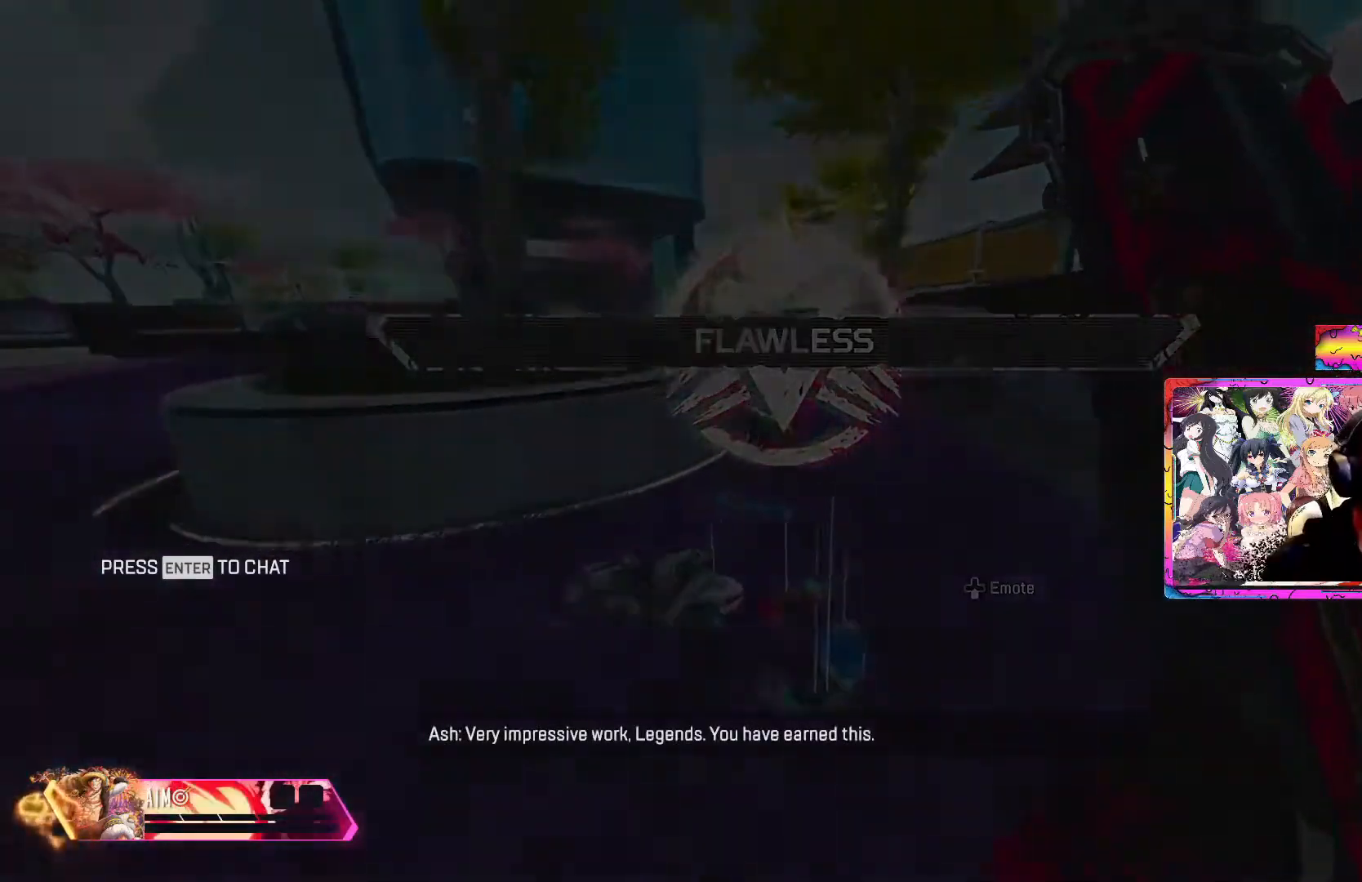
{"buttons": [], "left_stick": "center", "right_stick": "center", "events": []}
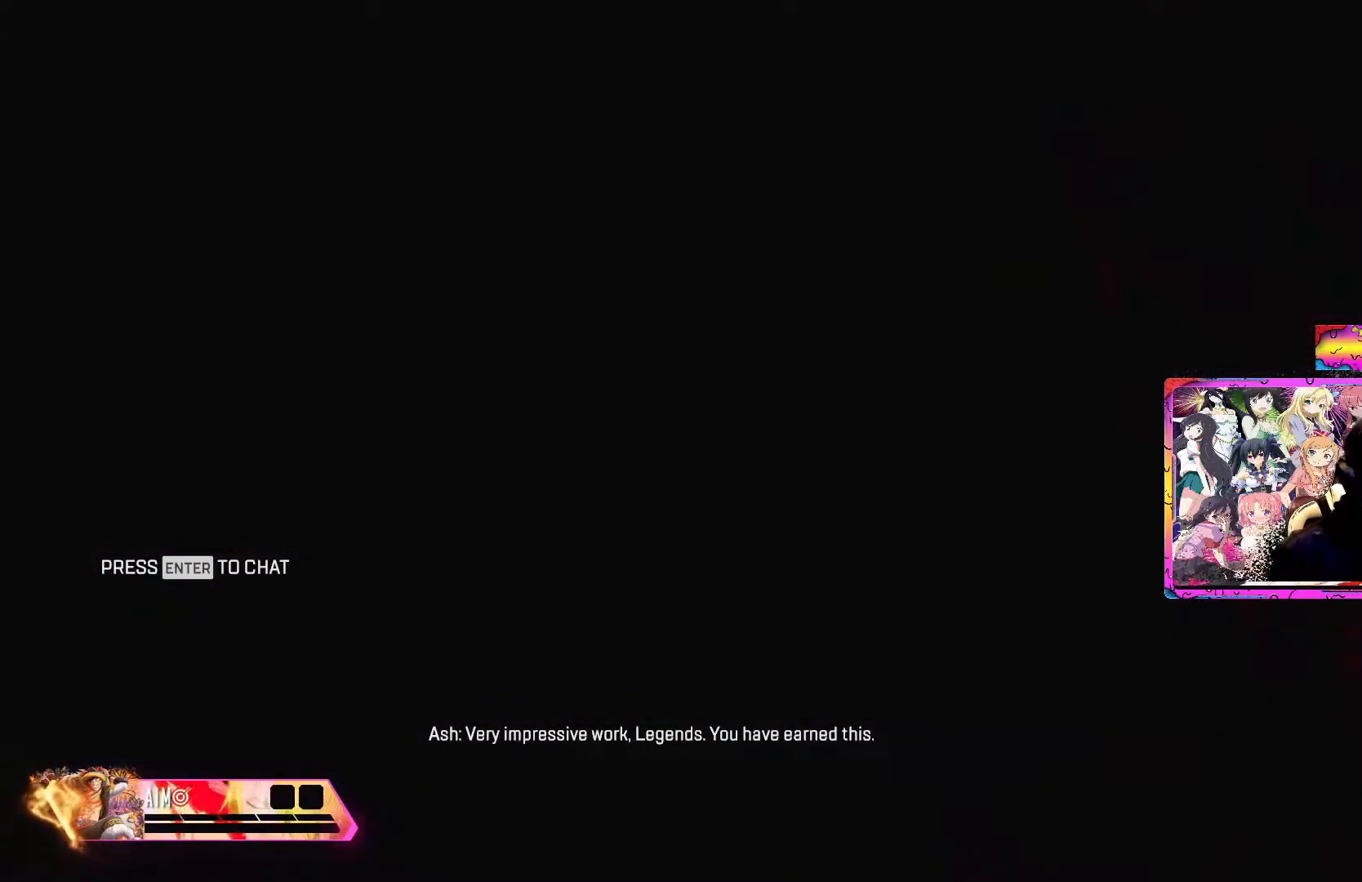
{"buttons": [], "left_stick": "center", "right_stick": "center", "events": []}
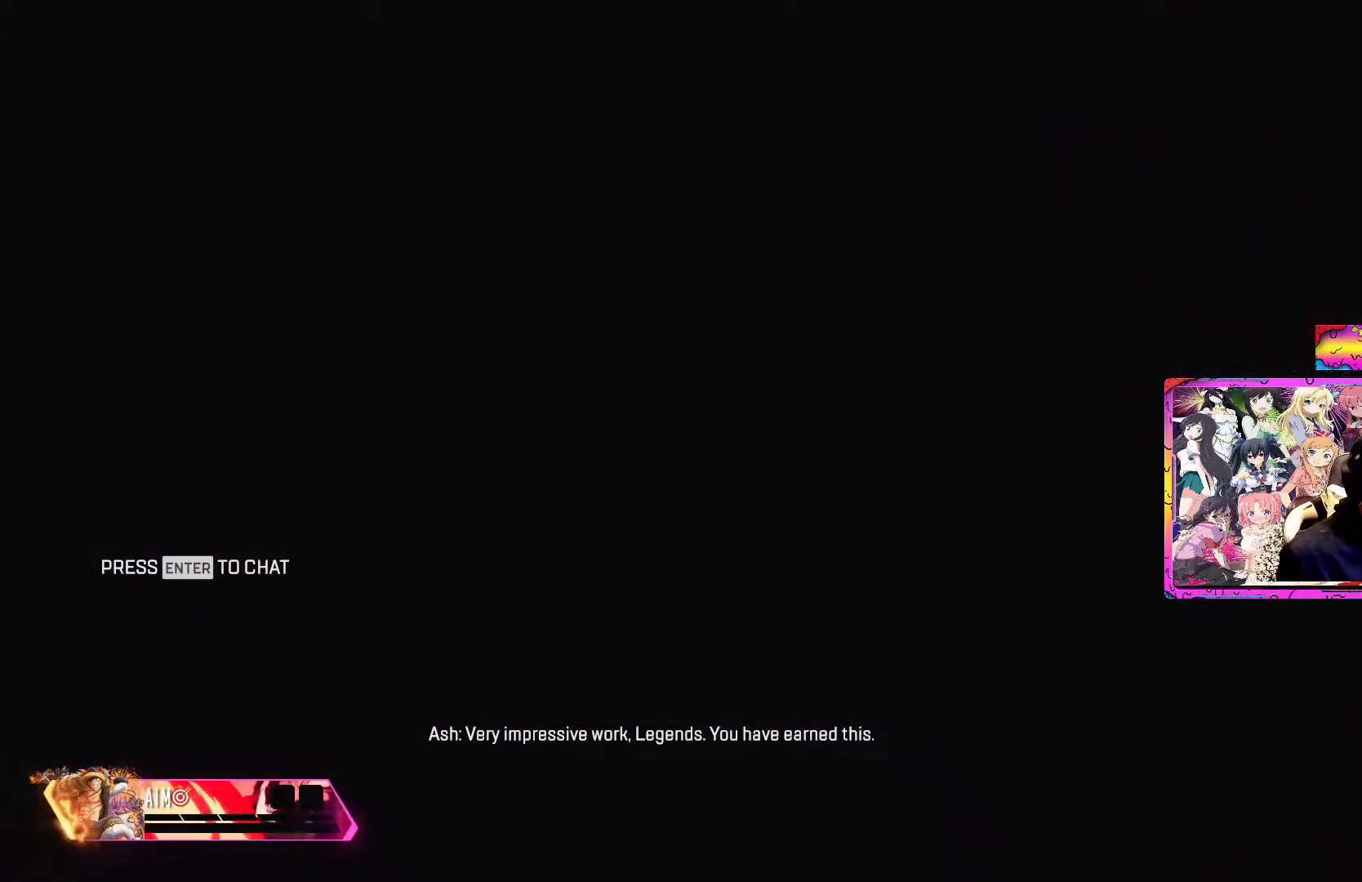
{"buttons": [], "left_stick": "center", "right_stick": "center", "events": []}
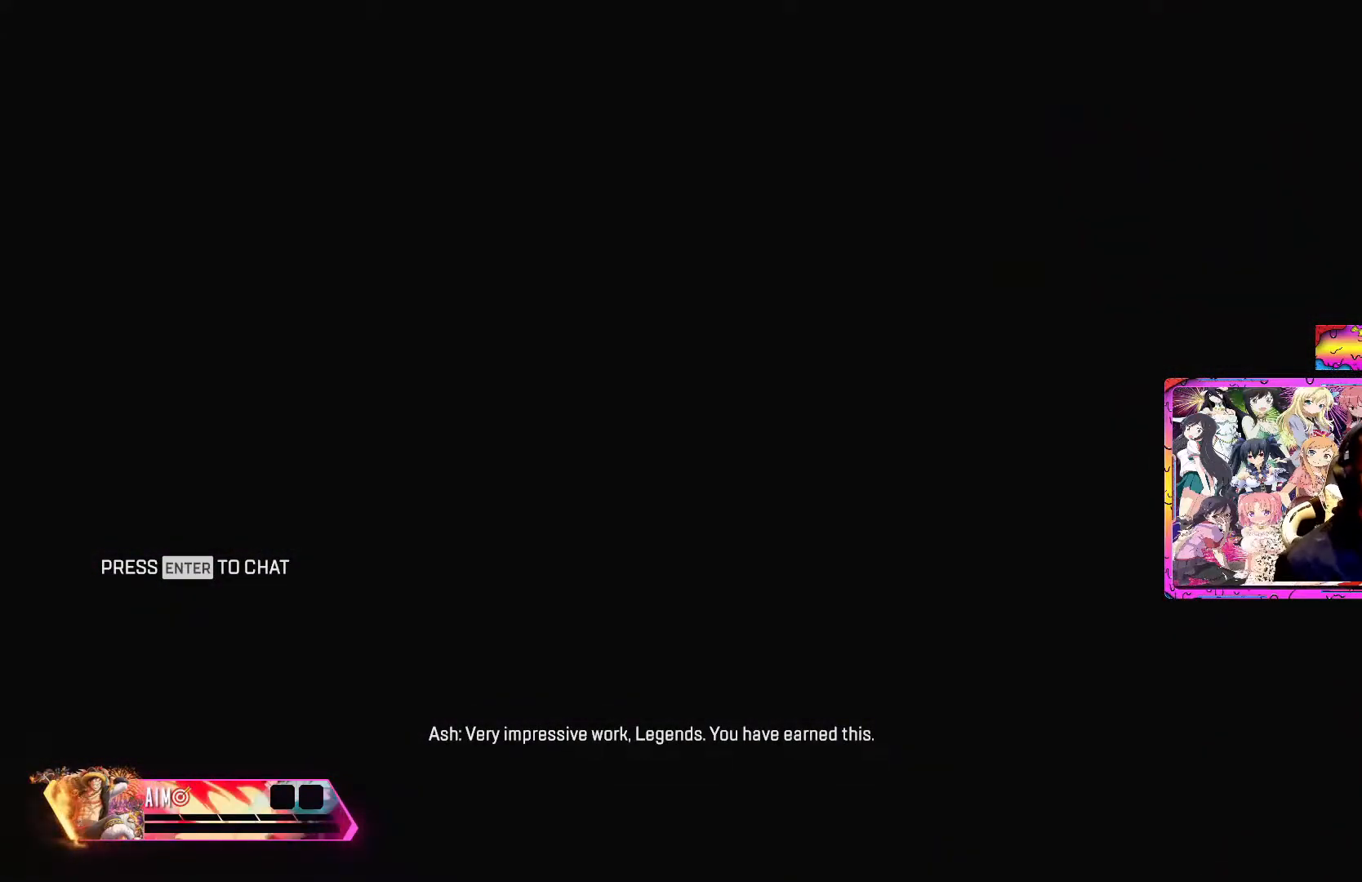
{"buttons": [], "left_stick": "center", "right_stick": "center", "events": []}
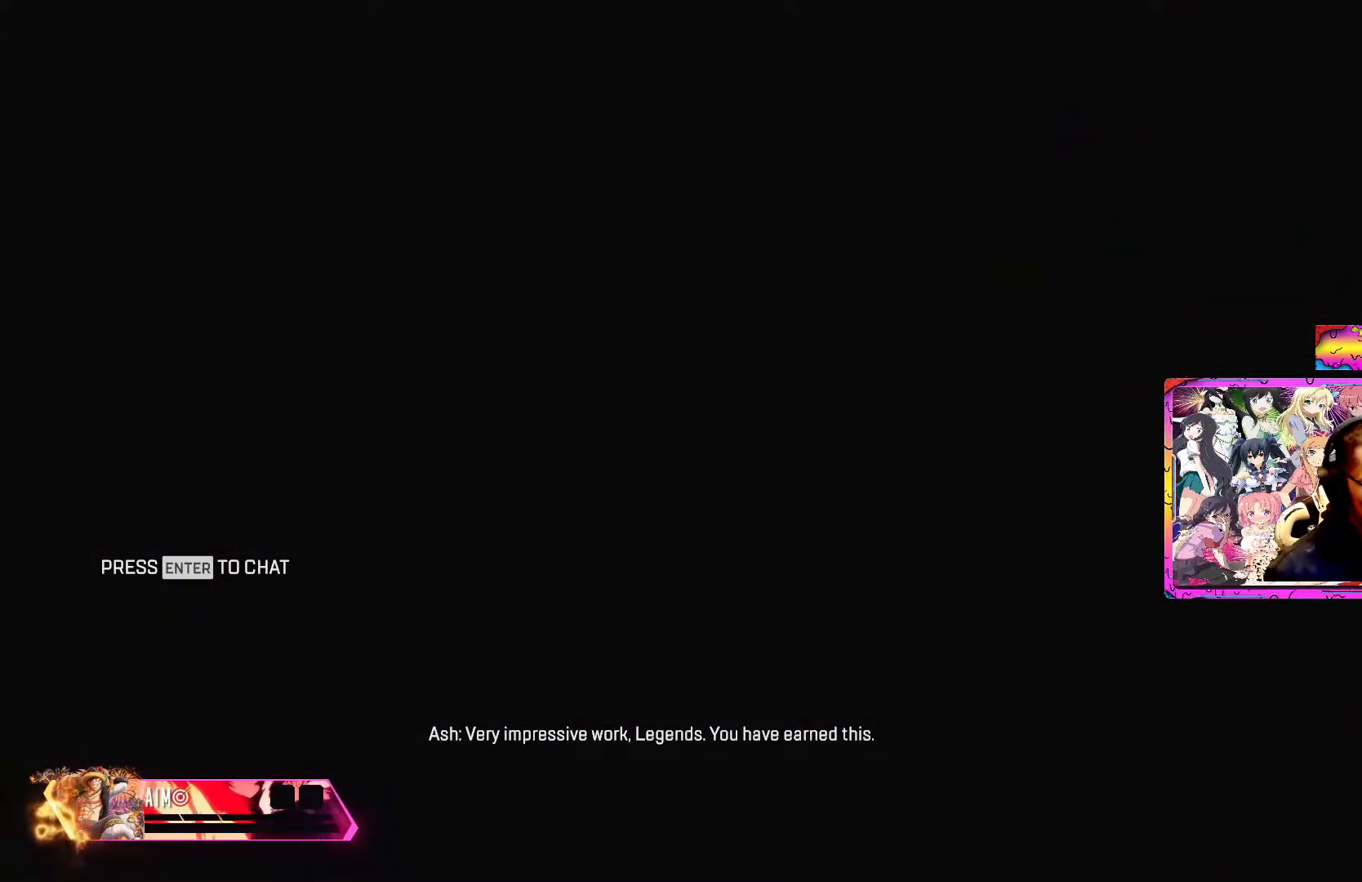
{"buttons": [], "left_stick": "center", "right_stick": "center", "events": []}
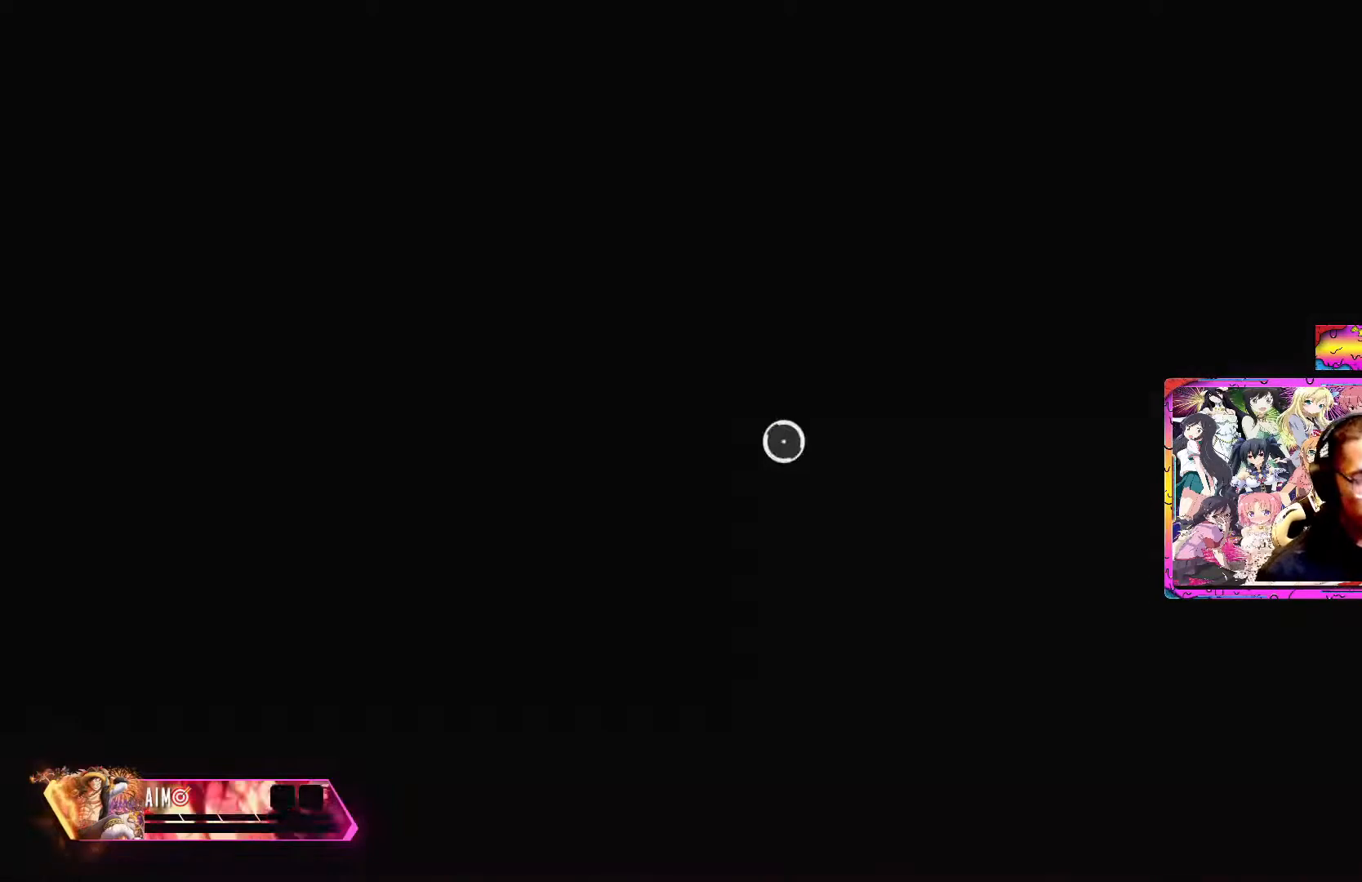
{"buttons": ["X"], "left_stick": "center", "right_stick": "center", "events": [[50, "X", "down"], [167, "X", "up"], [233, "X", "down"], [350, "X", "up"], [400, "X", "down"]]}
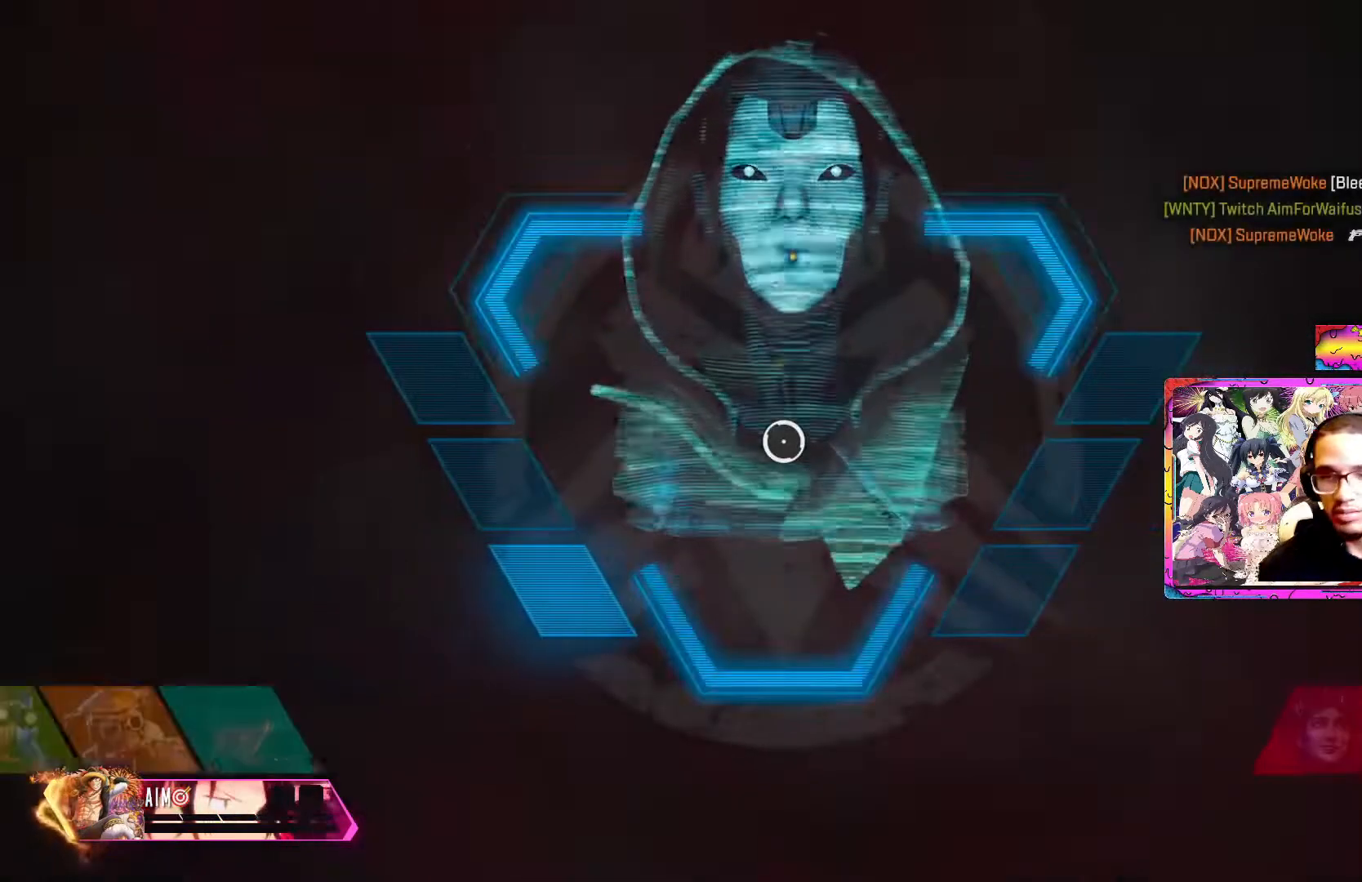
{"buttons": [], "left_stick": "center", "right_stick": "center", "events": [[17, "X", "up"], [67, "X", "down"], [217, "X", "up"], [317, "X", "down"], [450, "X", "up"]]}
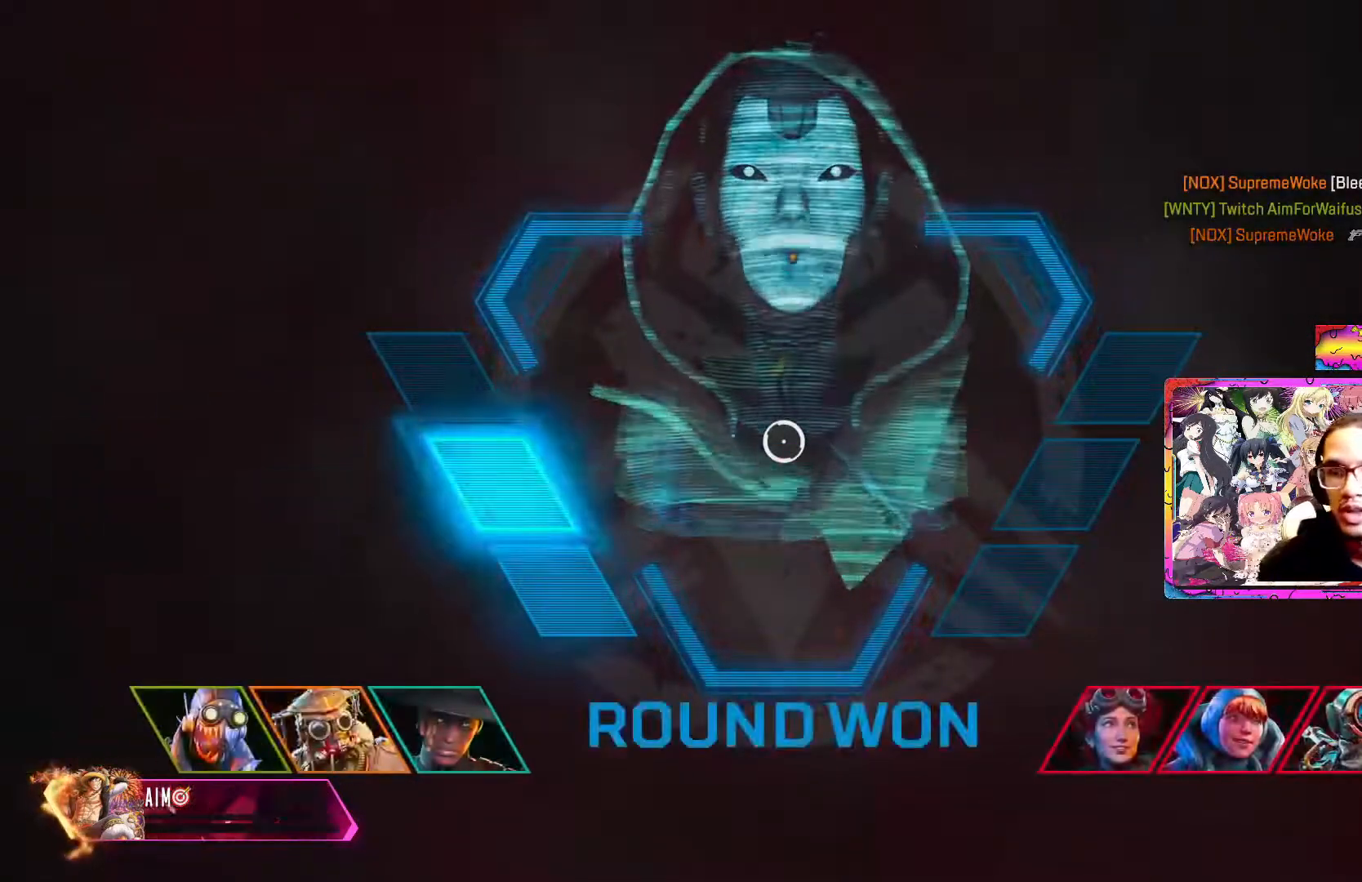
{"buttons": ["L1"], "left_stick": "center", "right_stick": "center", "events": [[50, "X", "down"], [133, "X", "up"], [200, "L1", "down"], [300, "right_stick", "down"], [367, "right_stick", "center"]]}
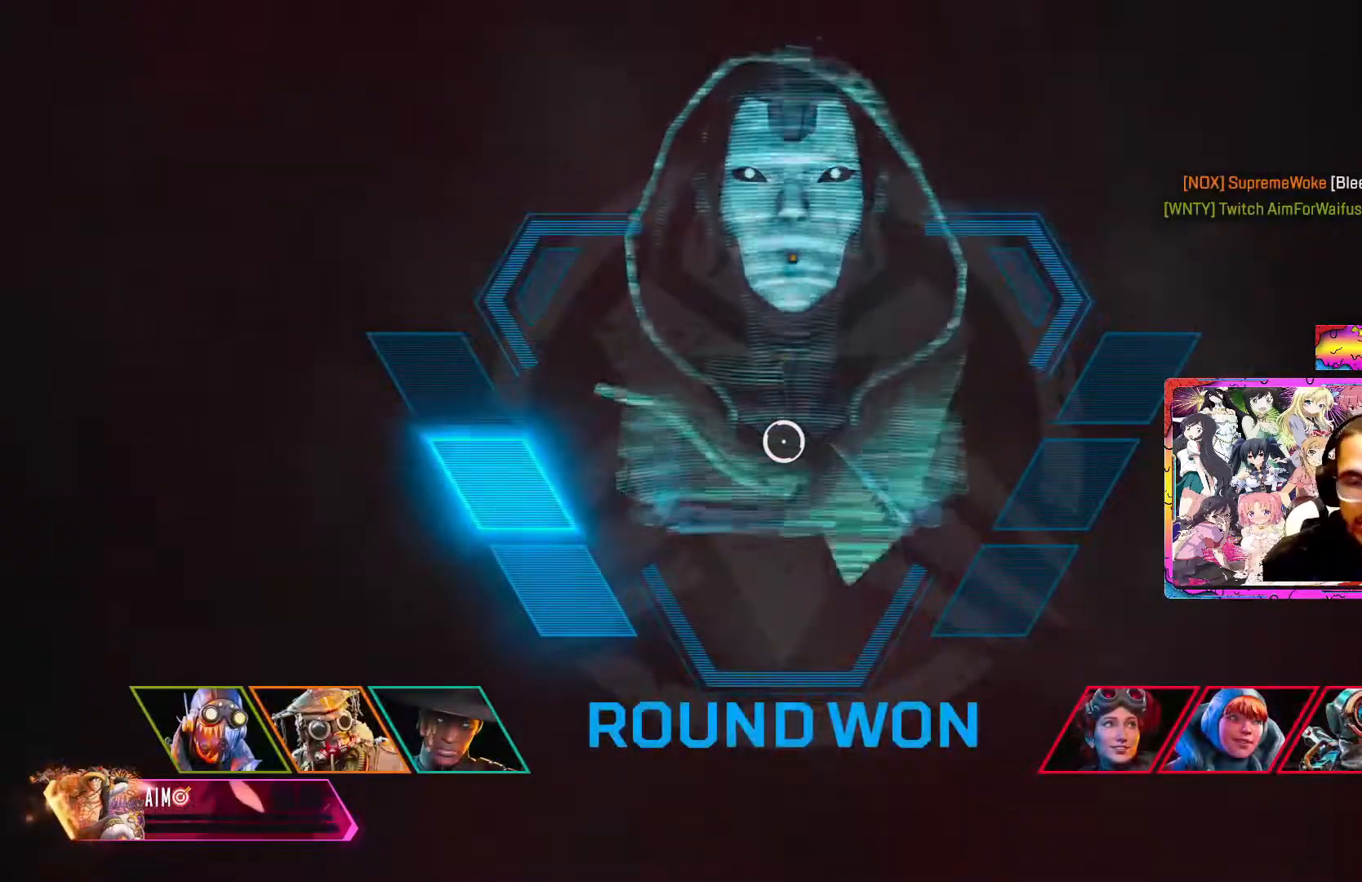
{"buttons": [], "left_stick": "center", "right_stick": "center", "events": [[383, "L1", "up"]]}
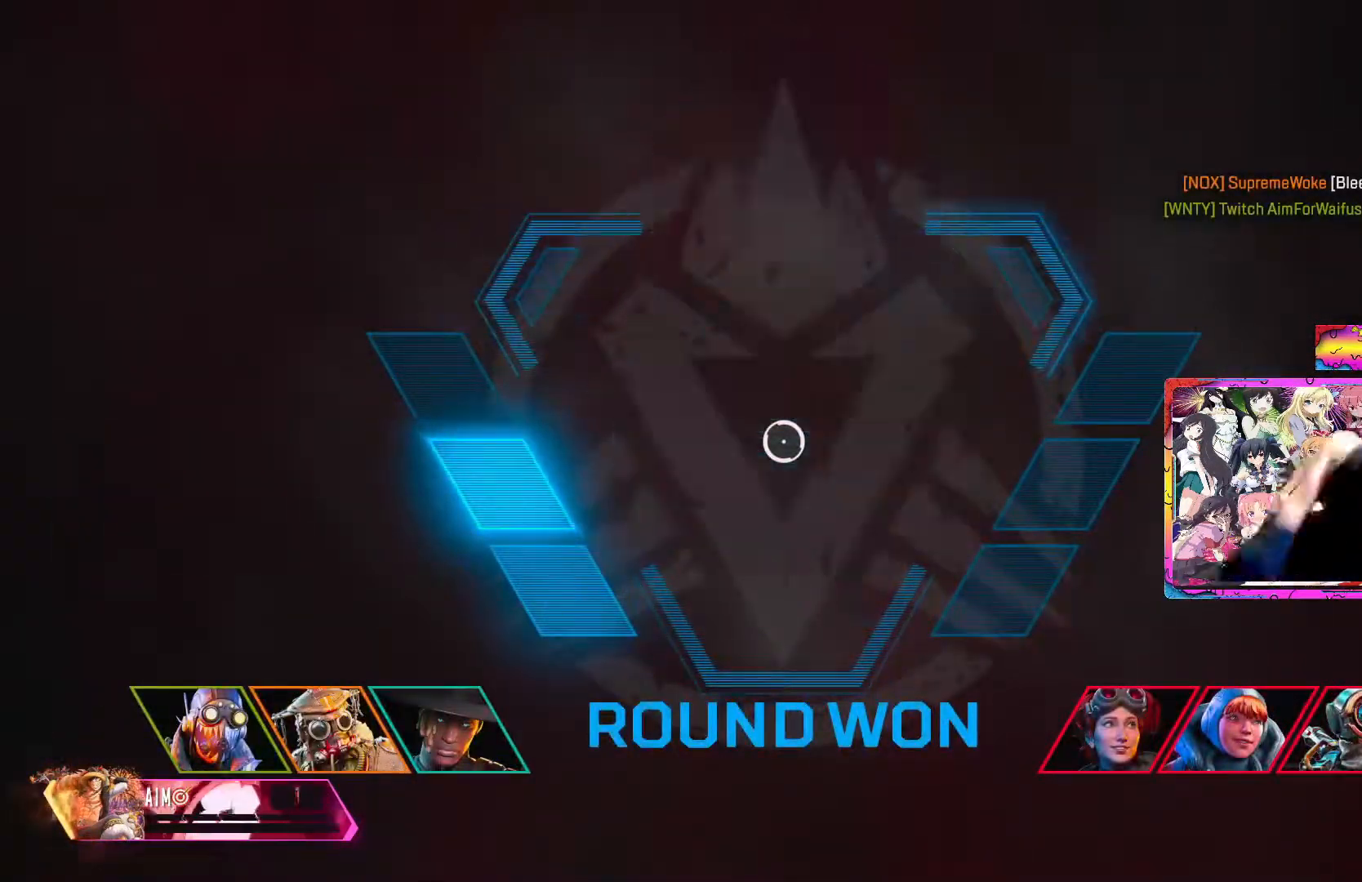
{"buttons": [], "left_stick": "center", "right_stick": "center", "events": []}
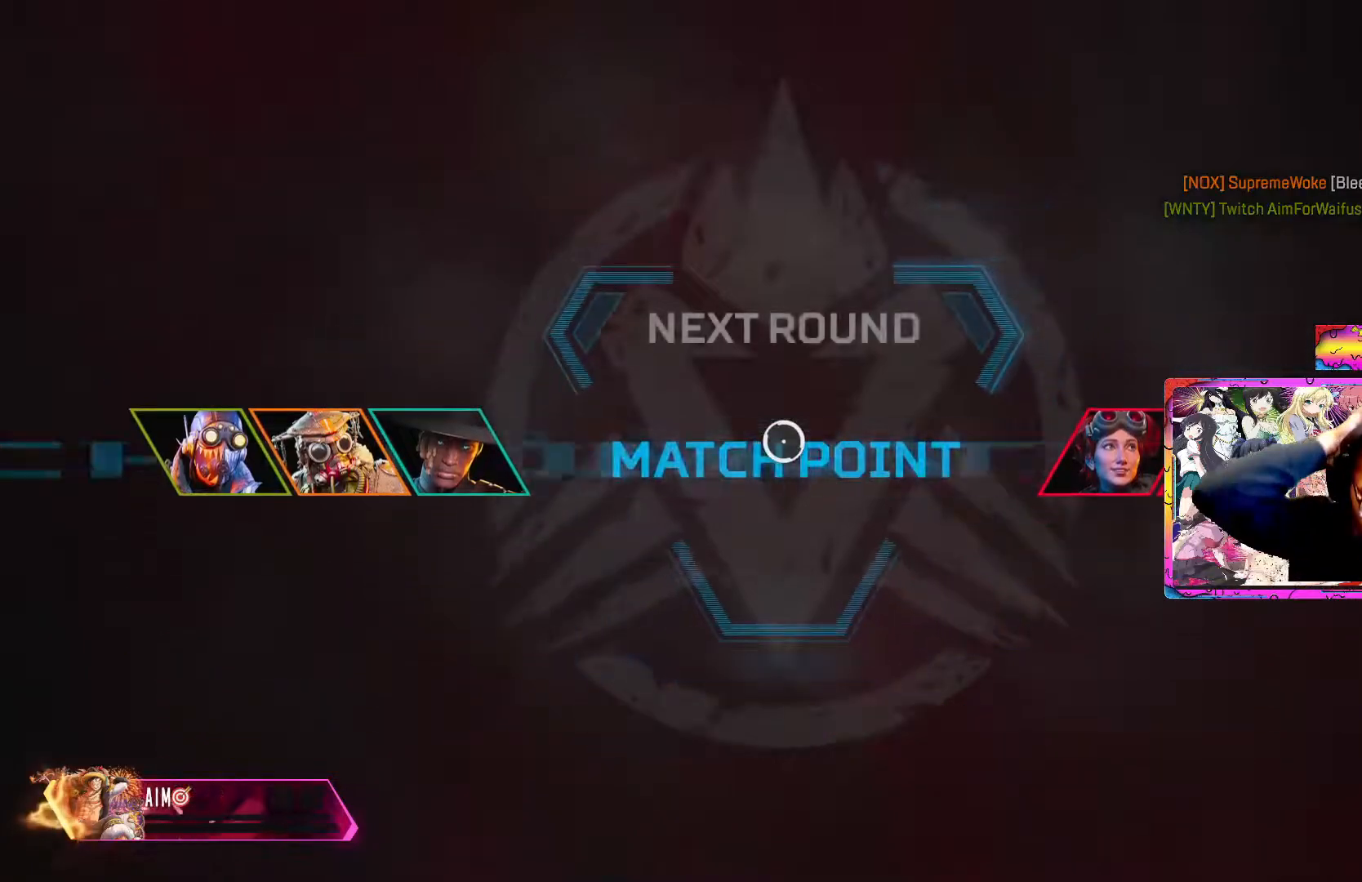
{"buttons": [], "left_stick": "center", "right_stick": "center", "events": []}
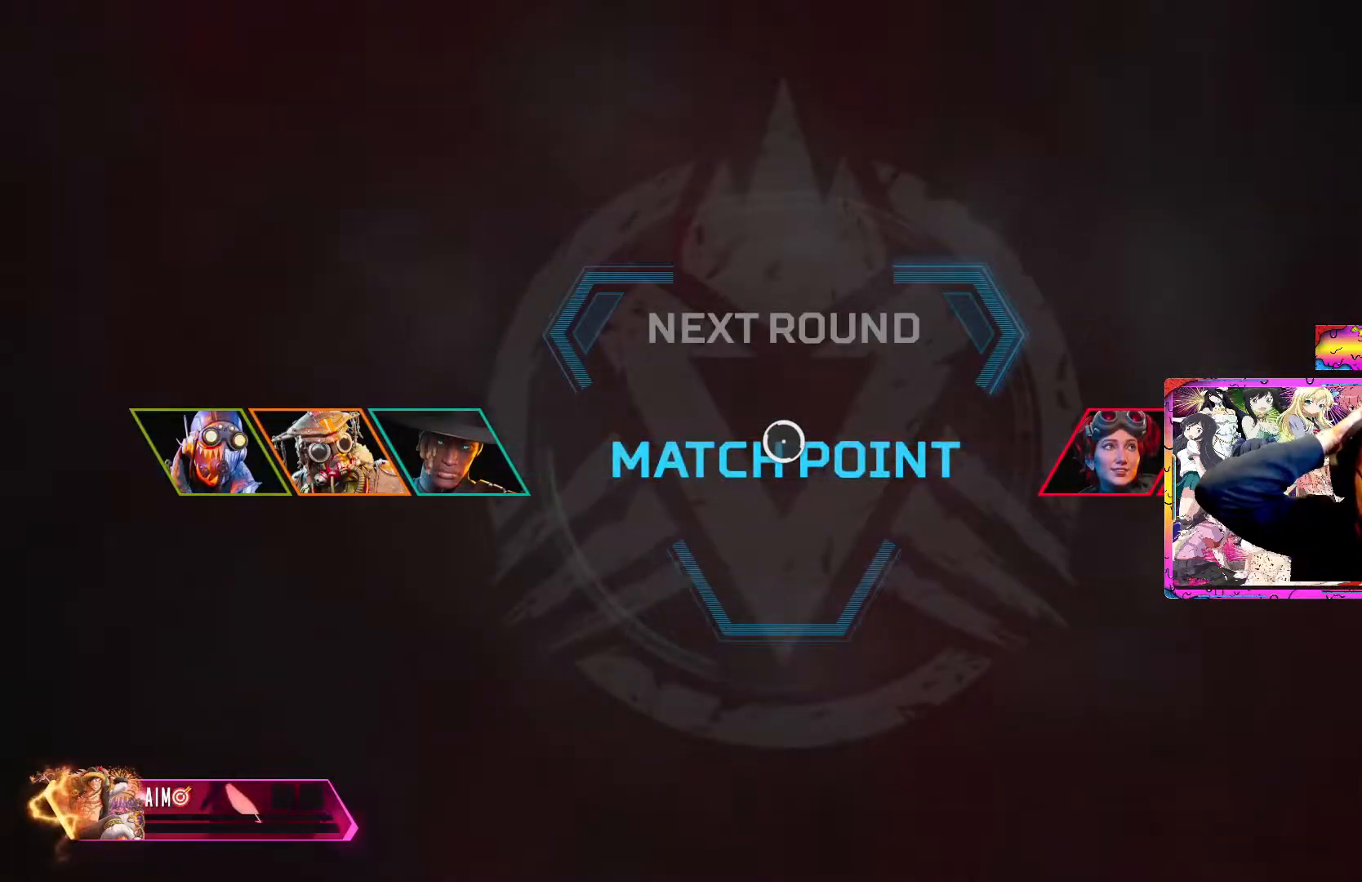
{"buttons": [], "left_stick": "center", "right_stick": "center", "events": []}
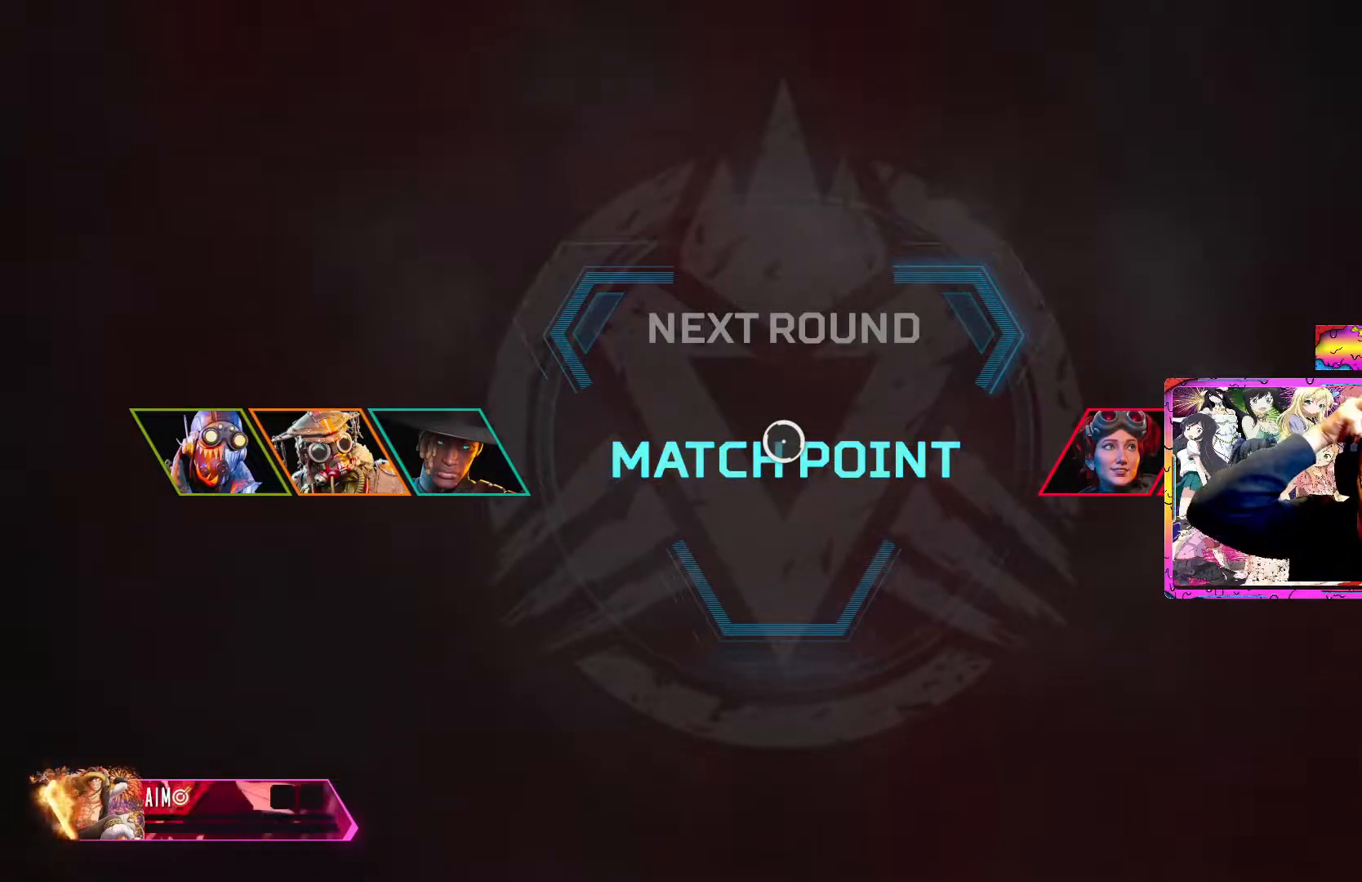
{"buttons": [], "left_stick": "center", "right_stick": "center", "events": []}
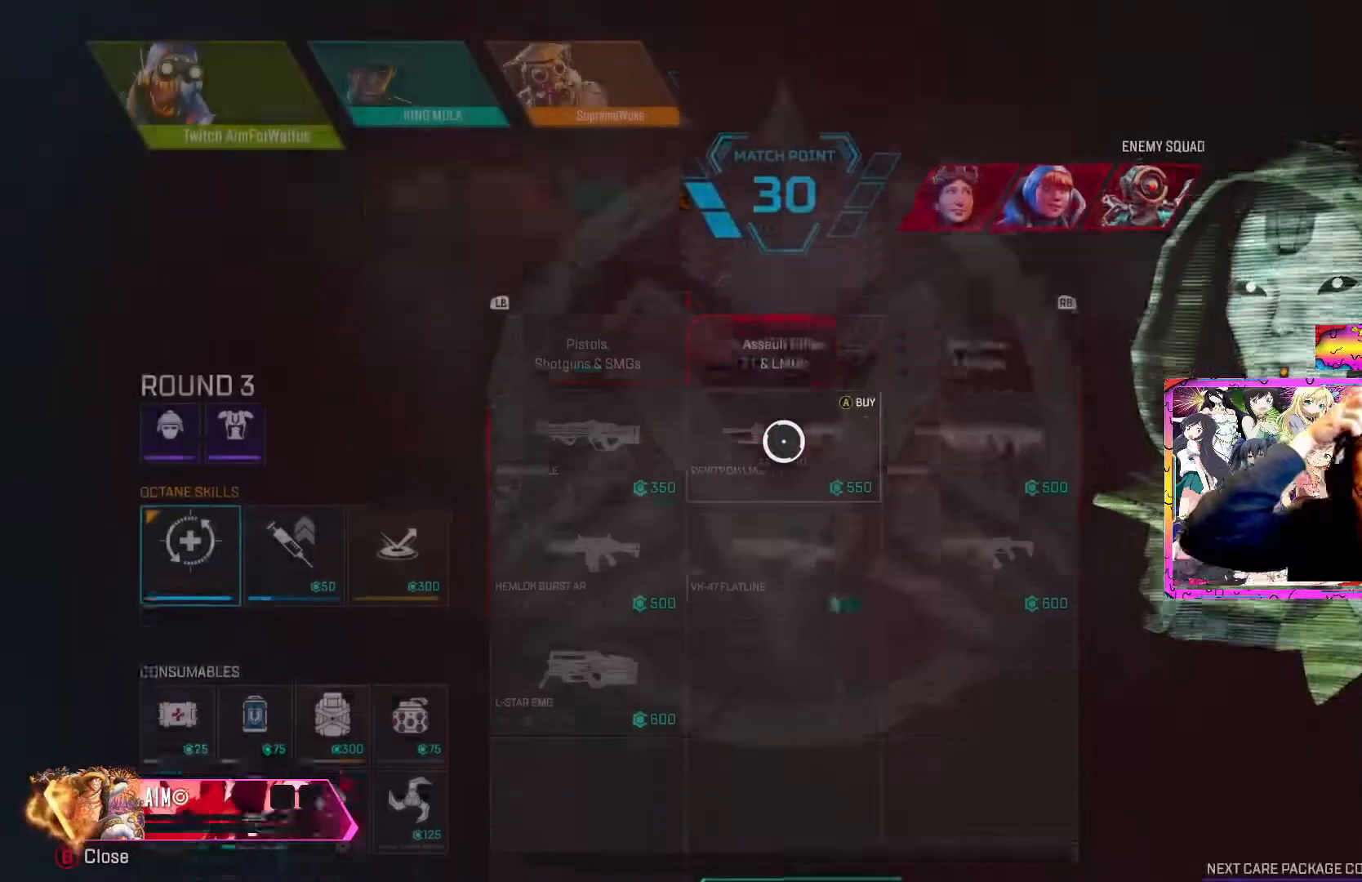
{"buttons": [], "left_stick": "center", "right_stick": "center", "events": []}
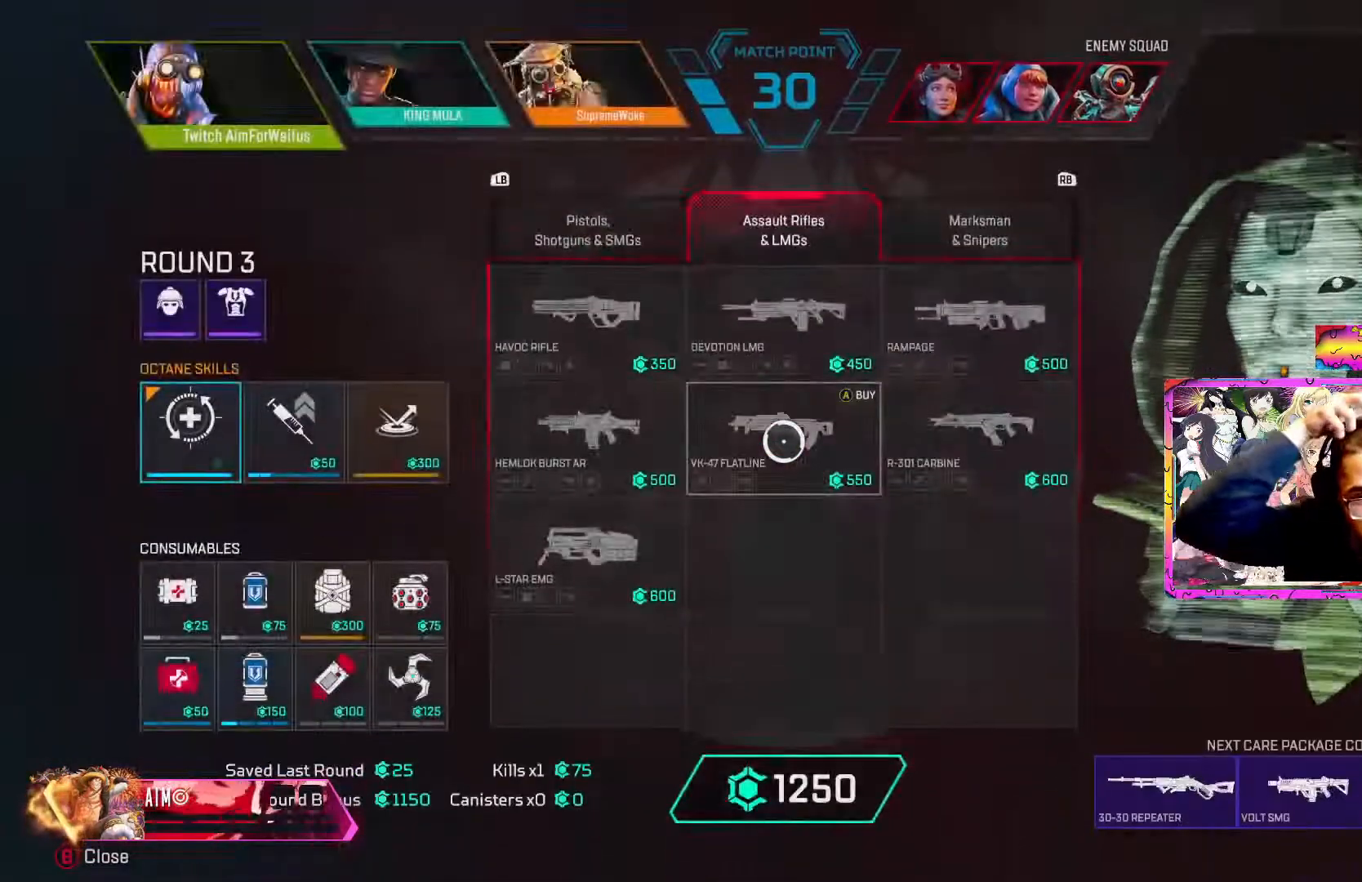
{"buttons": [], "left_stick": "center", "right_stick": "center", "events": [[67, "left_stick", "up-left"], [150, "left_stick", "center"], [250, "left_stick", "right"], [450, "left_stick", "center"]]}
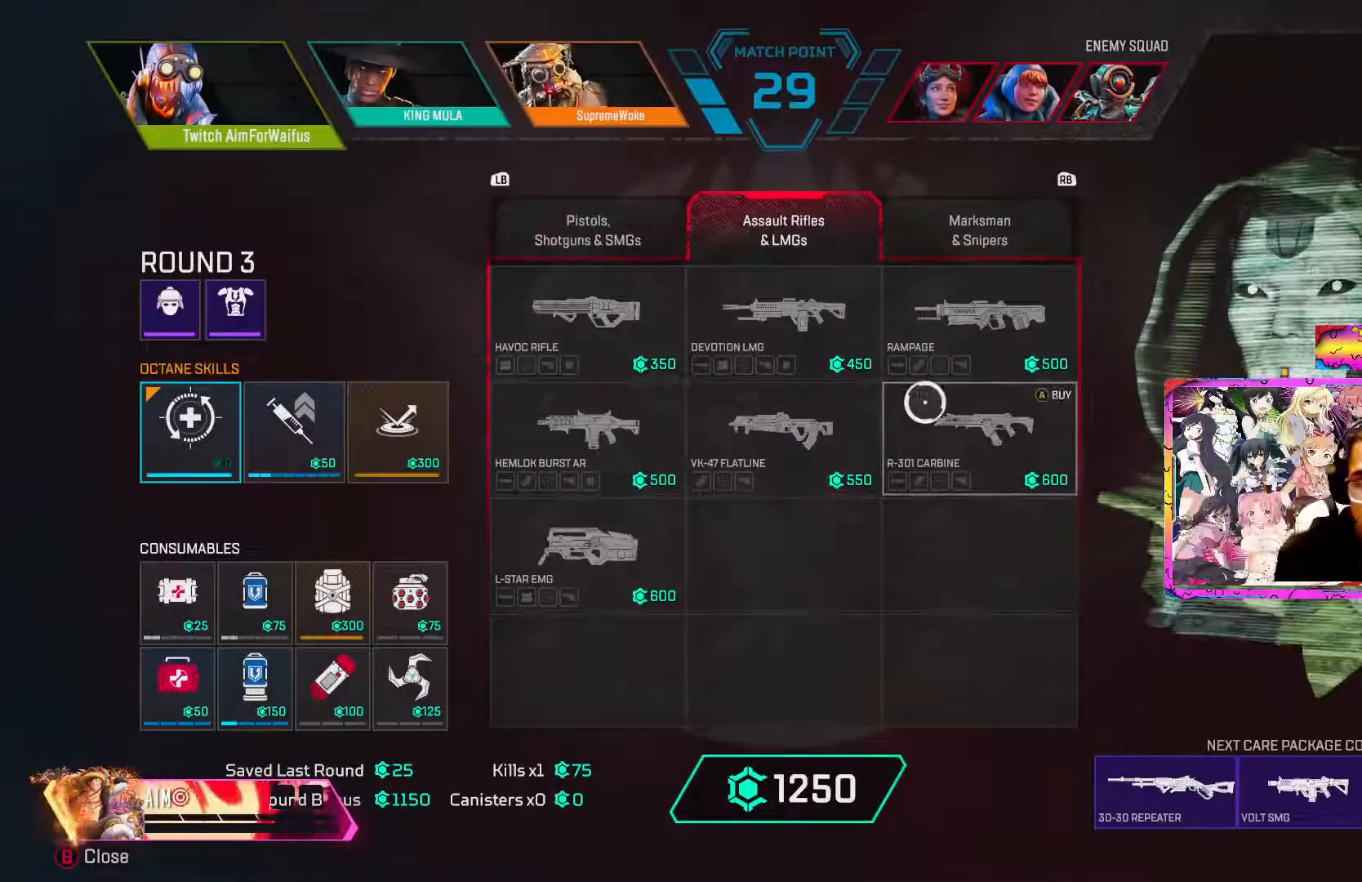
{"buttons": [], "left_stick": "left", "right_stick": "center", "events": [[483, "left_stick", "left"]]}